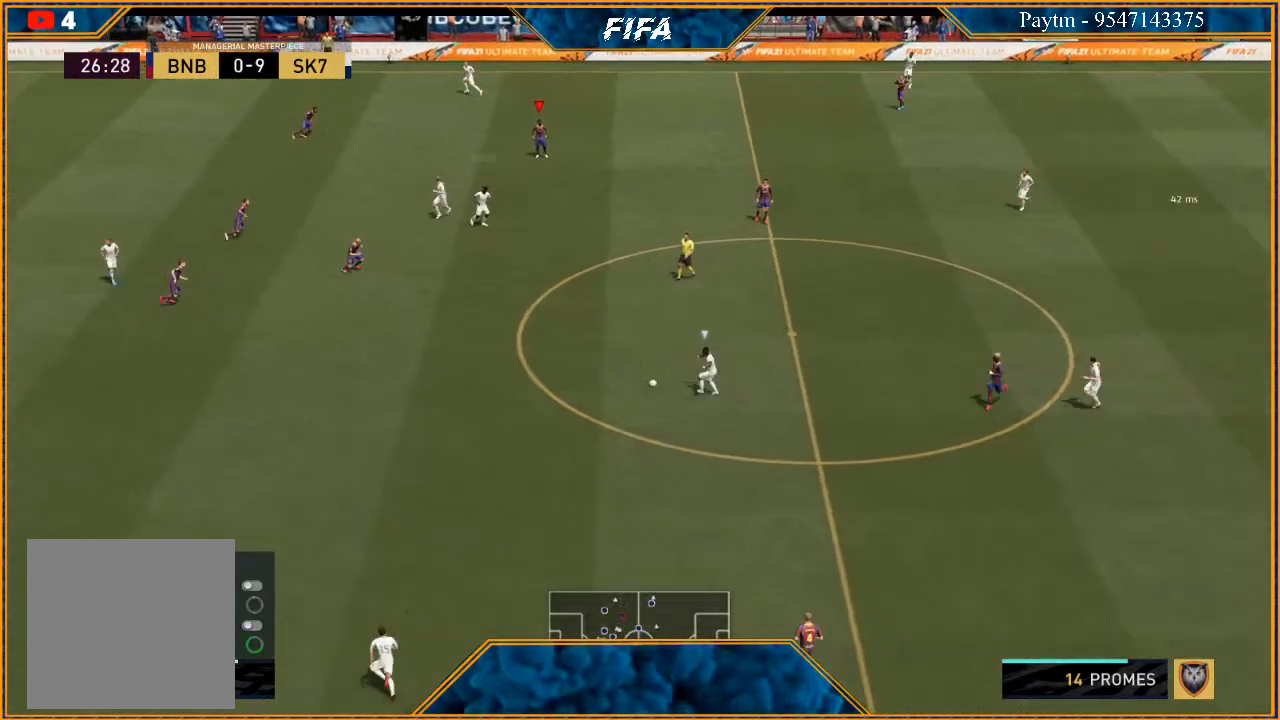
Gameplay with a controller (Xbox layout); each line is a JSON object with the inputs held at the frame after it. "events" lists button and stick changes between this image and that frame as [ms after this image, input, new state], when the widget could be followed in between.
{"buttons": ["R3", "DPAD_DOWN"], "left_stick": "center", "right_stick": "down", "events": [[200, "DPAD_LEFT", "up"], [233, "DPAD_DOWN", "up"], [467, "DPAD_DOWN", "down"]]}
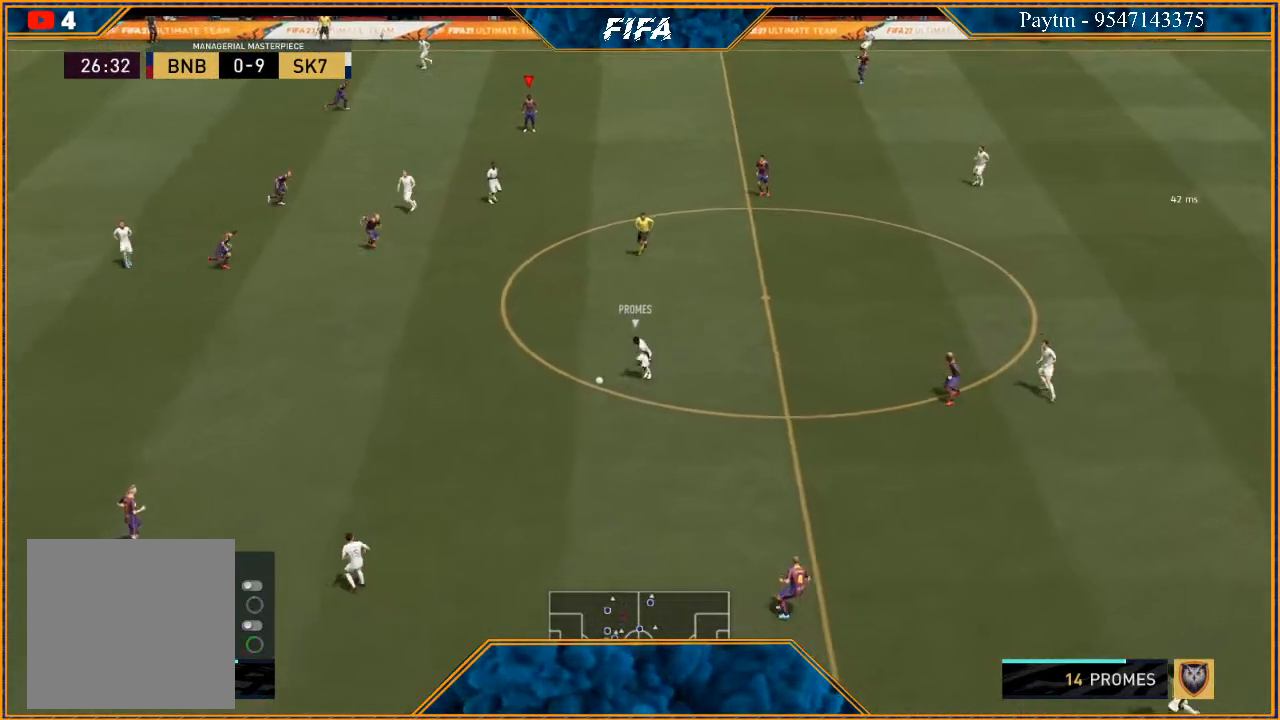
{"buttons": ["R3", "DPAD_DOWN", "DPAD_LEFT"], "left_stick": "center", "right_stick": "down", "events": [[67, "DPAD_LEFT", "down"]]}
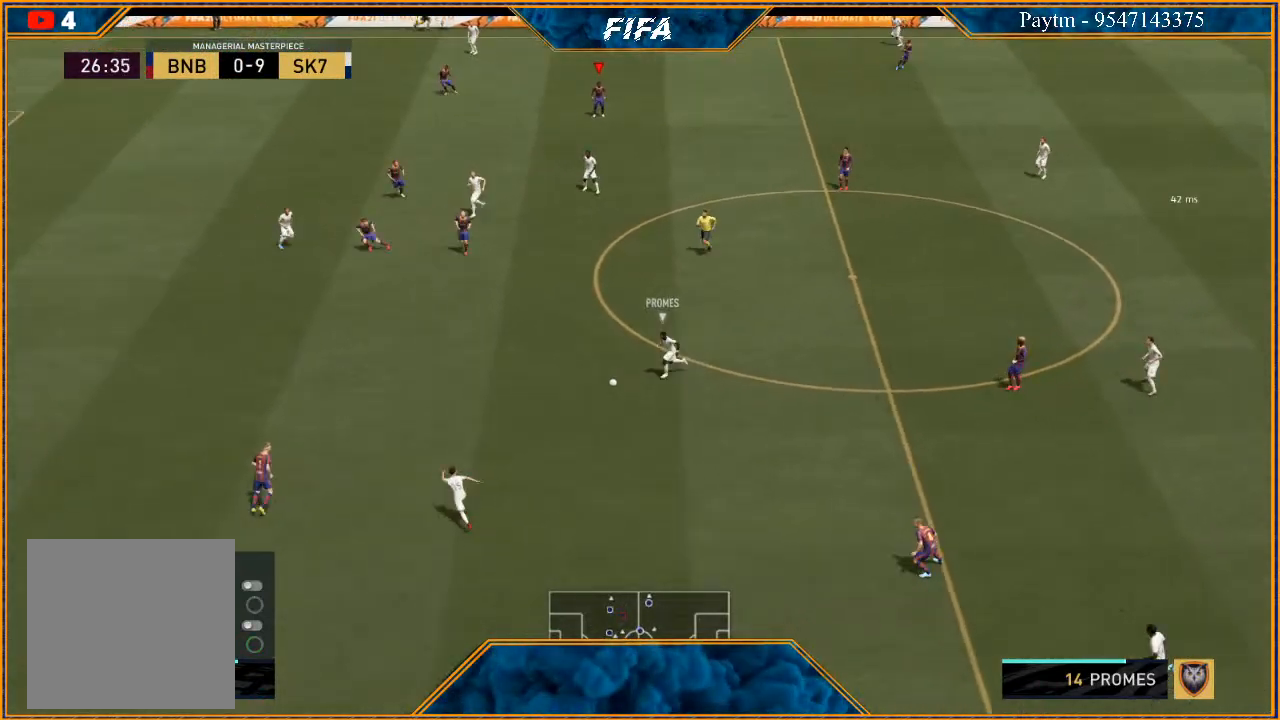
{"buttons": ["R3", "DPAD_DOWN"], "left_stick": "center", "right_stick": "down", "events": [[500, "DPAD_LEFT", "up"]]}
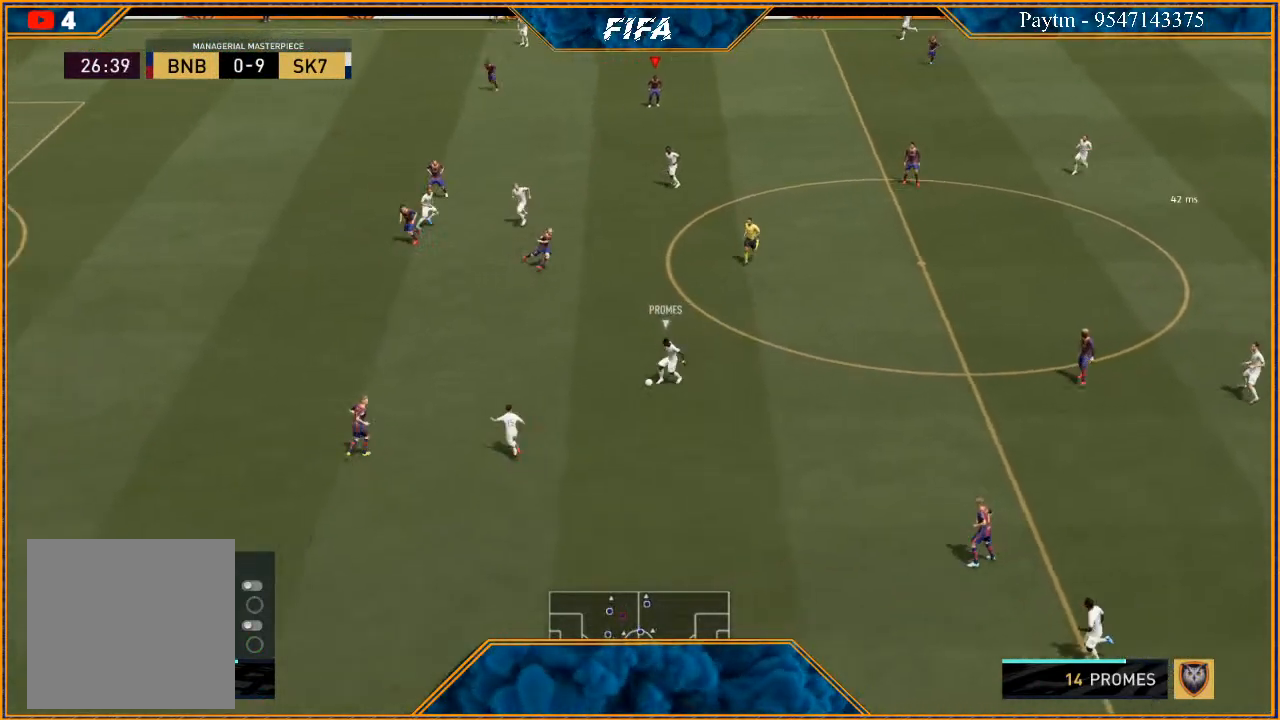
{"buttons": ["R3", "DPAD_DOWN", "DPAD_LEFT"], "left_stick": "center", "right_stick": "down", "events": [[33, "DPAD_DOWN", "up"], [167, "DPAD_DOWN", "down"], [300, "DPAD_LEFT", "down"]]}
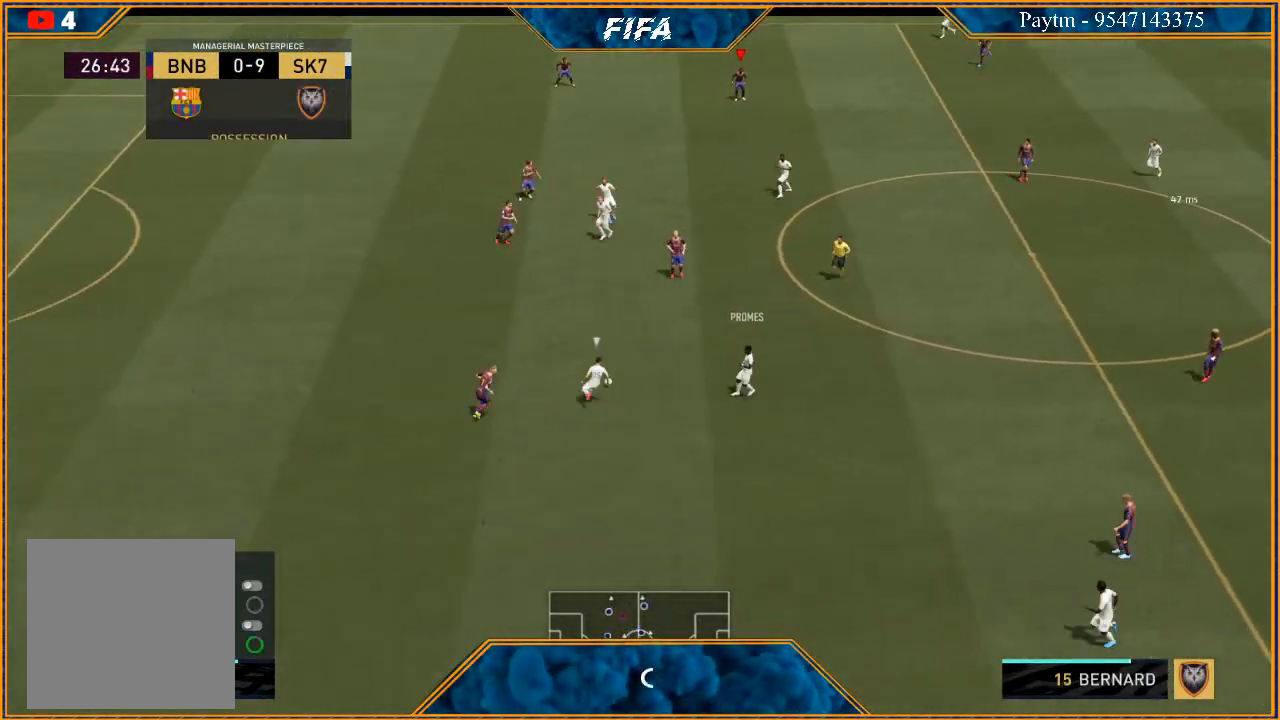
{"buttons": ["R3", "DPAD_DOWN", "DPAD_LEFT"], "left_stick": "center", "right_stick": "down", "events": []}
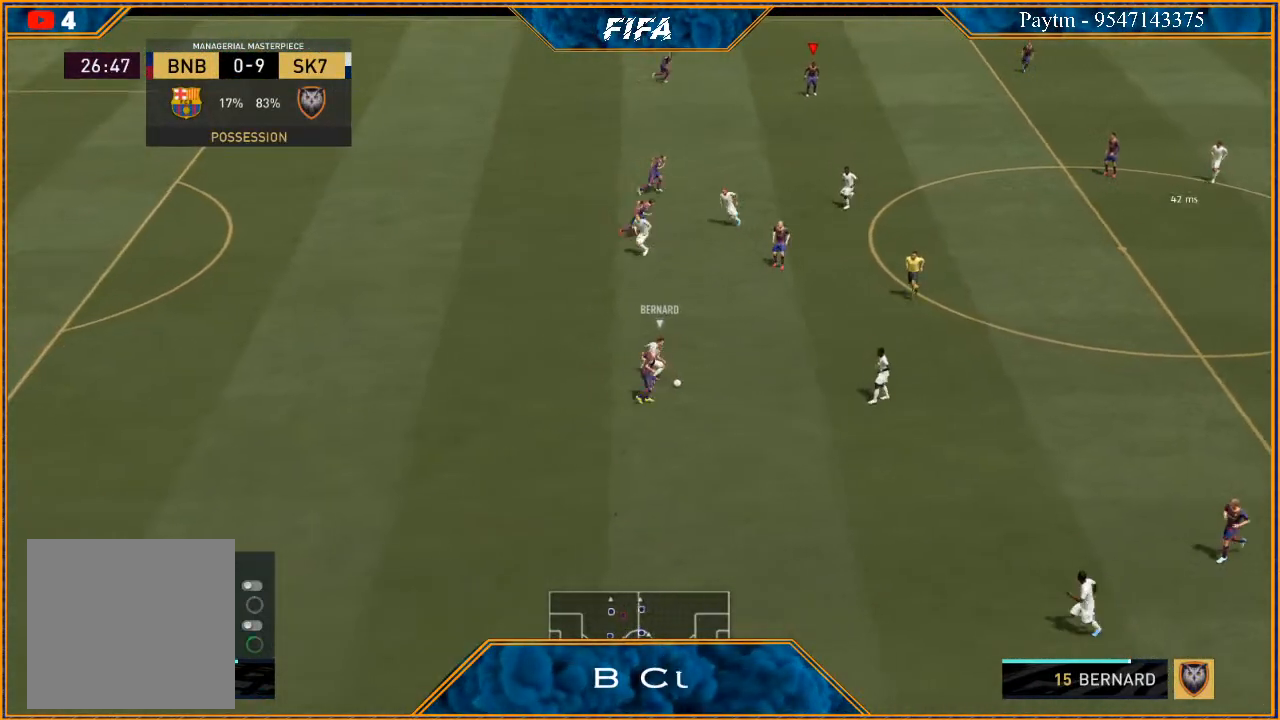
{"buttons": ["R3", "DPAD_DOWN"], "left_stick": "center", "right_stick": "down", "events": [[467, "DPAD_LEFT", "up"]]}
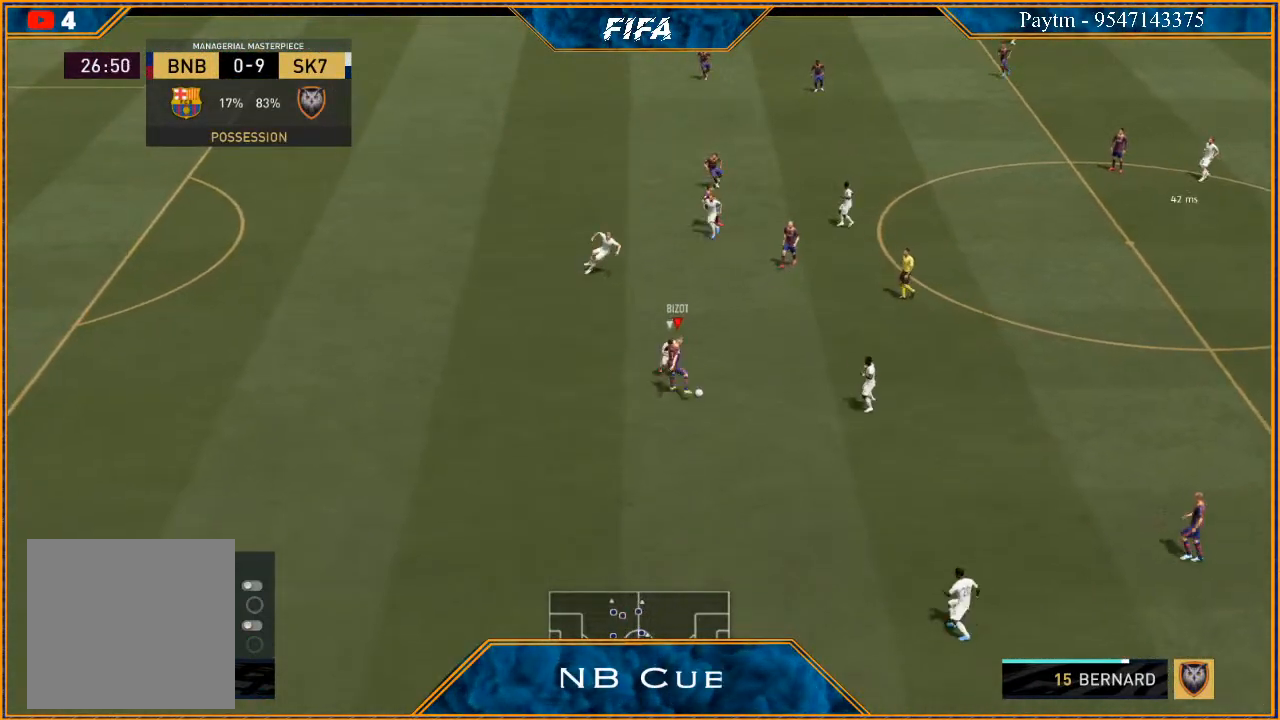
{"buttons": [], "left_stick": "center", "right_stick": "center", "events": [[67, "R3", "up"], [100, "DPAD_DOWN", "up"], [200, "right_stick", "center"]]}
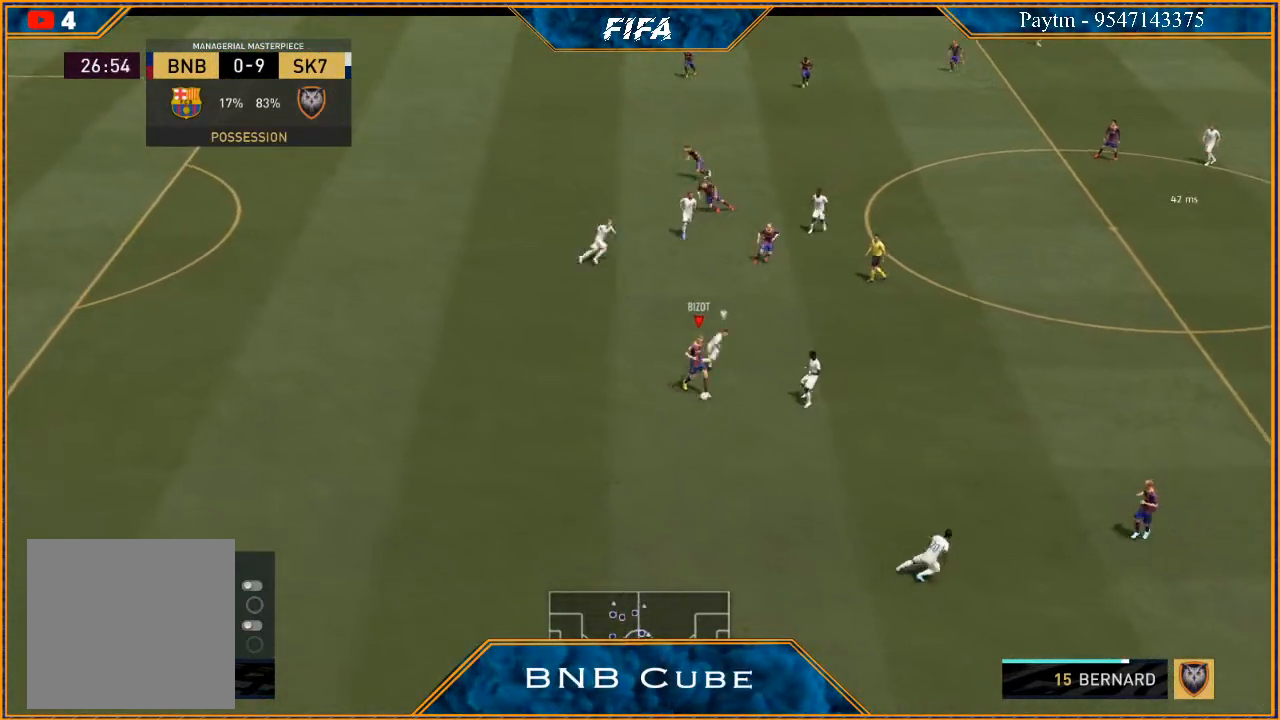
{"buttons": [], "left_stick": "center", "right_stick": "center", "events": [[200, "L1", "down"], [400, "L1", "up"]]}
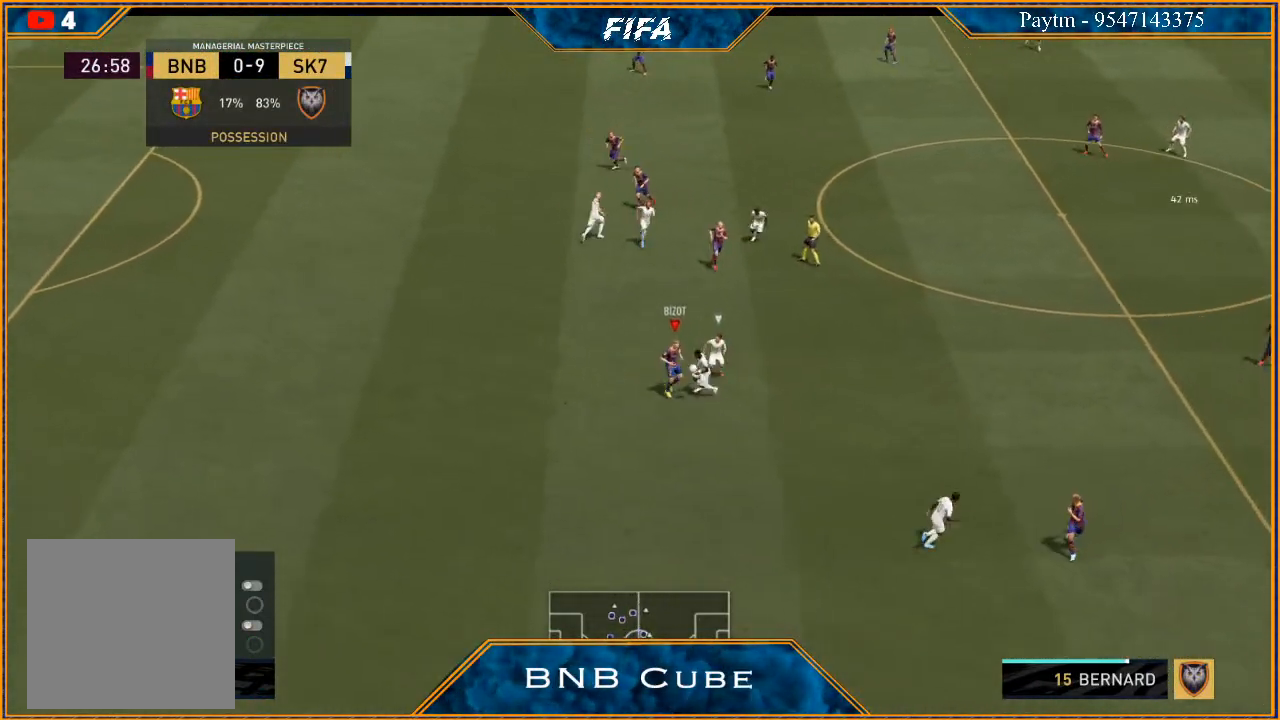
{"buttons": [], "left_stick": "center", "right_stick": "center", "events": []}
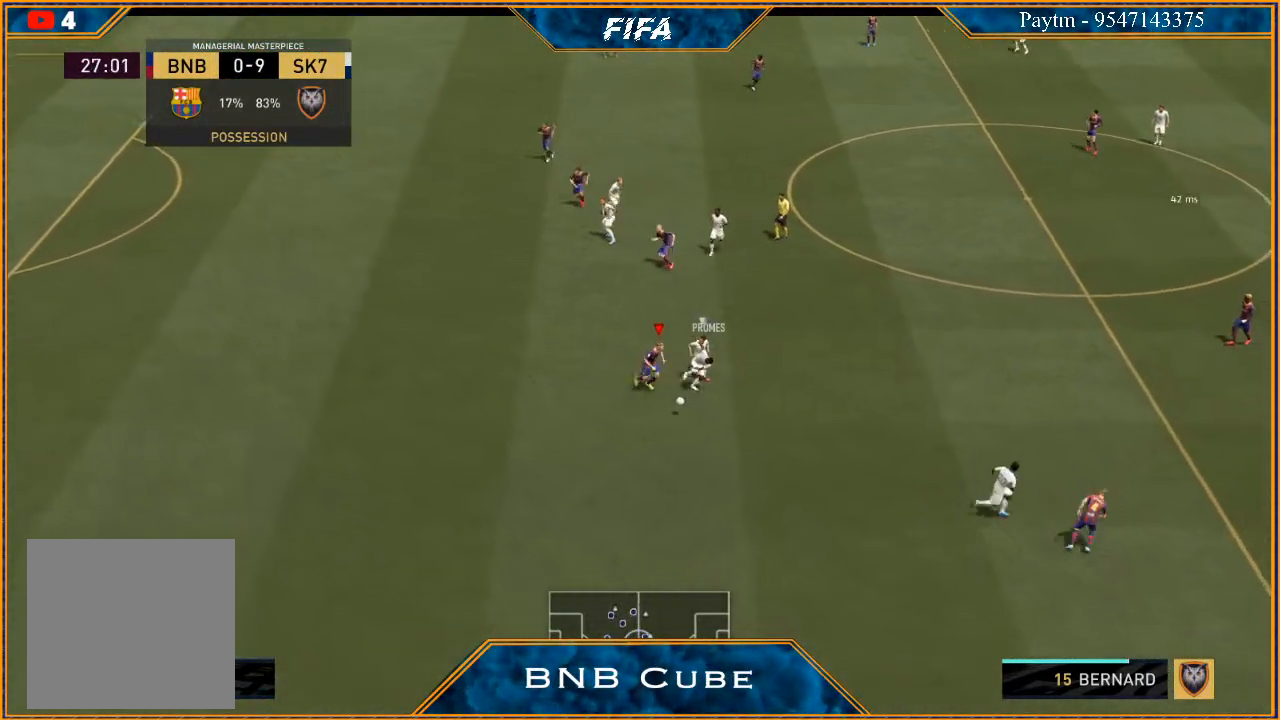
{"buttons": [], "left_stick": "center", "right_stick": "center", "events": []}
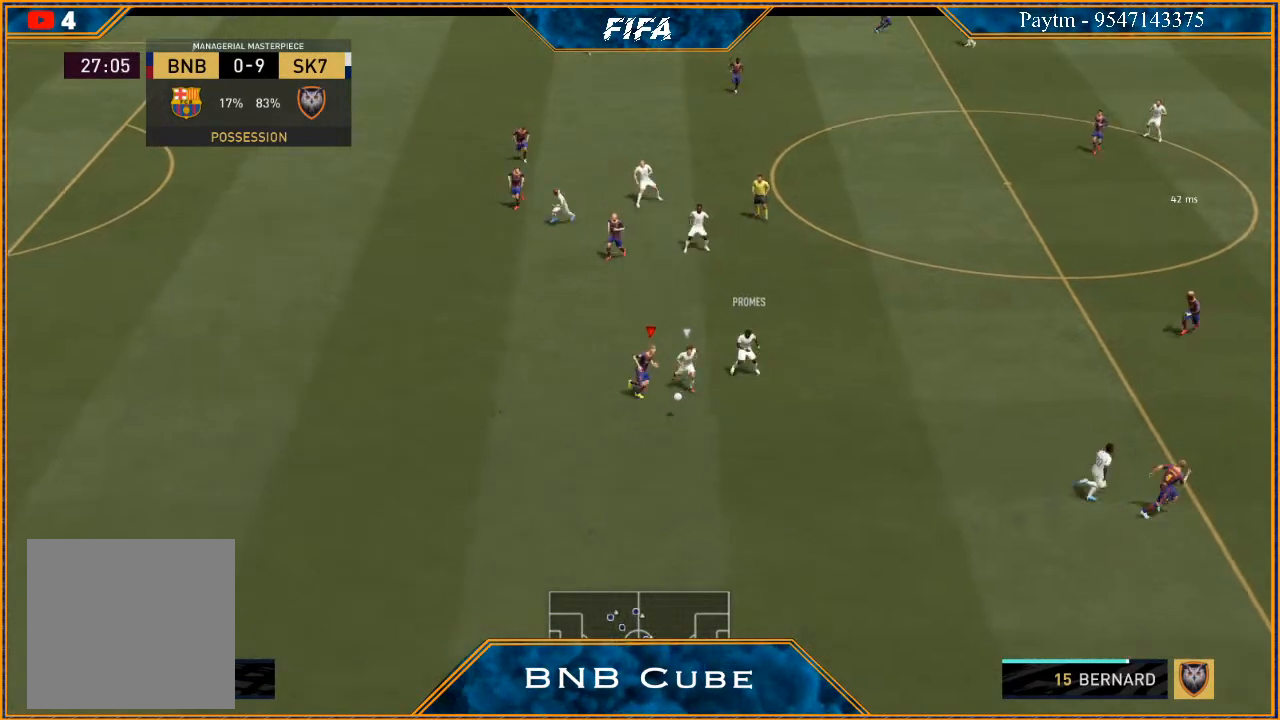
{"buttons": [], "left_stick": "center", "right_stick": "center", "events": []}
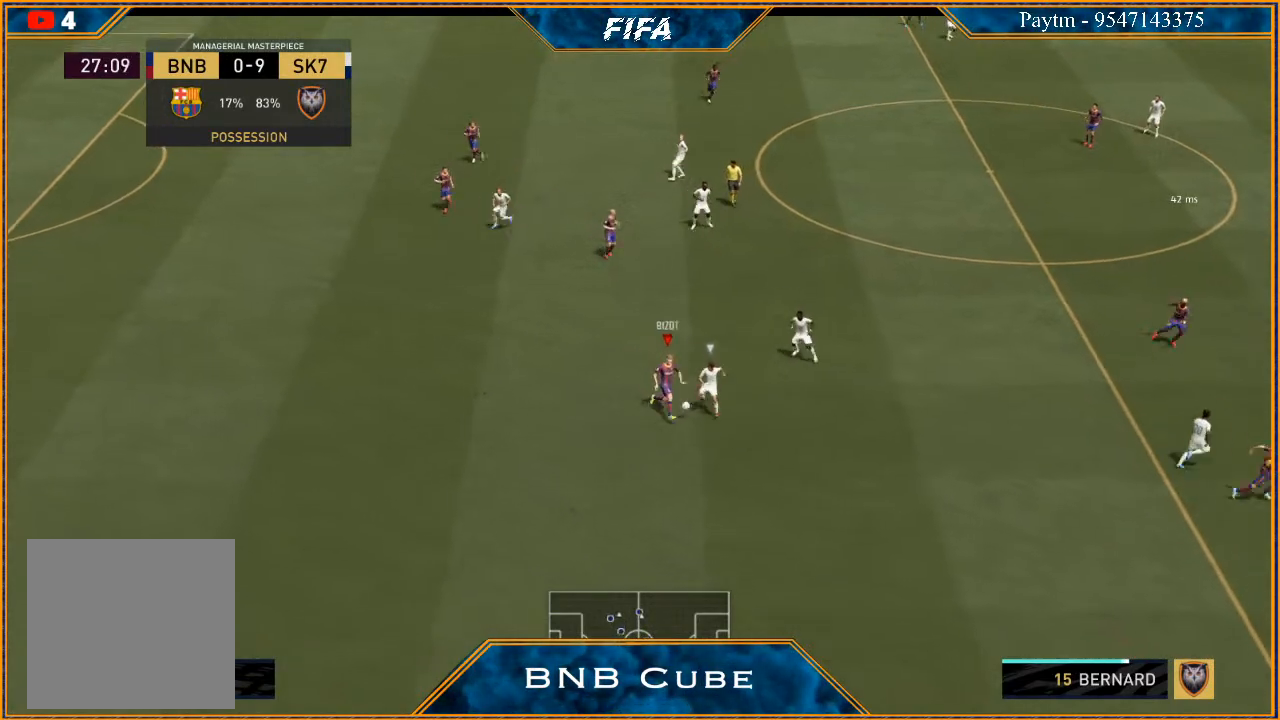
{"buttons": [], "left_stick": "center", "right_stick": "center", "events": []}
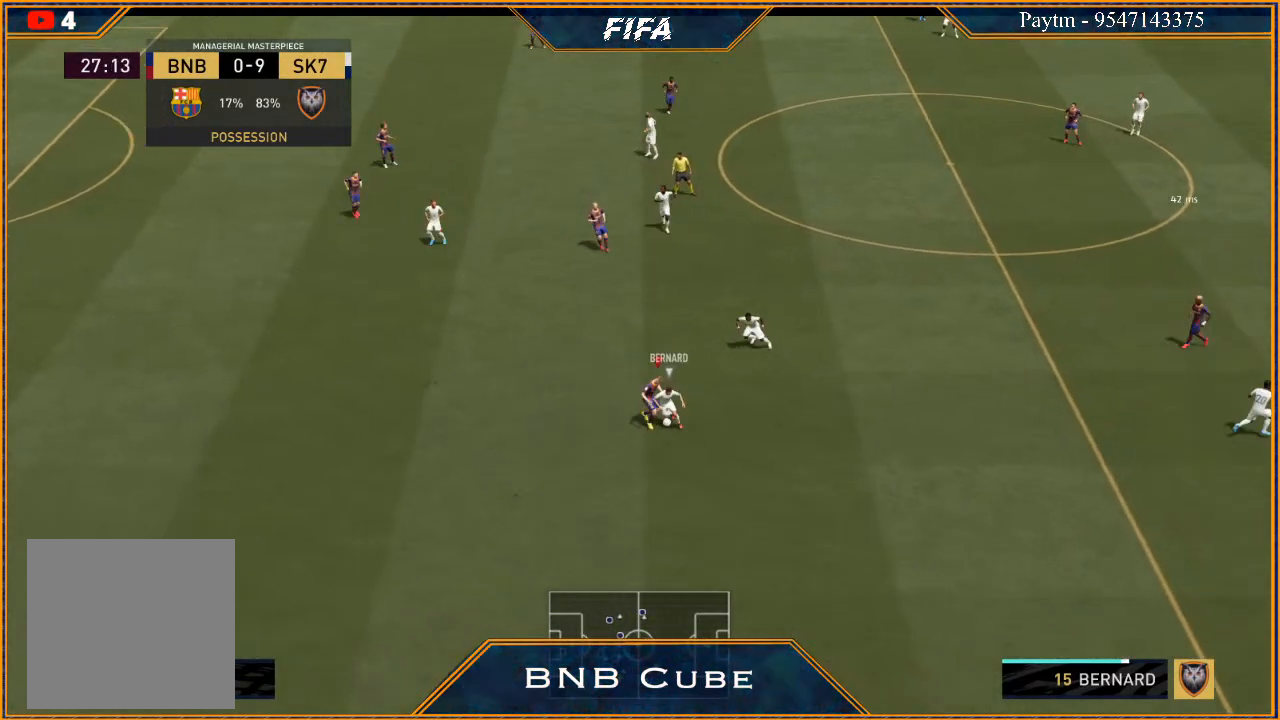
{"buttons": [], "left_stick": "center", "right_stick": "center", "events": []}
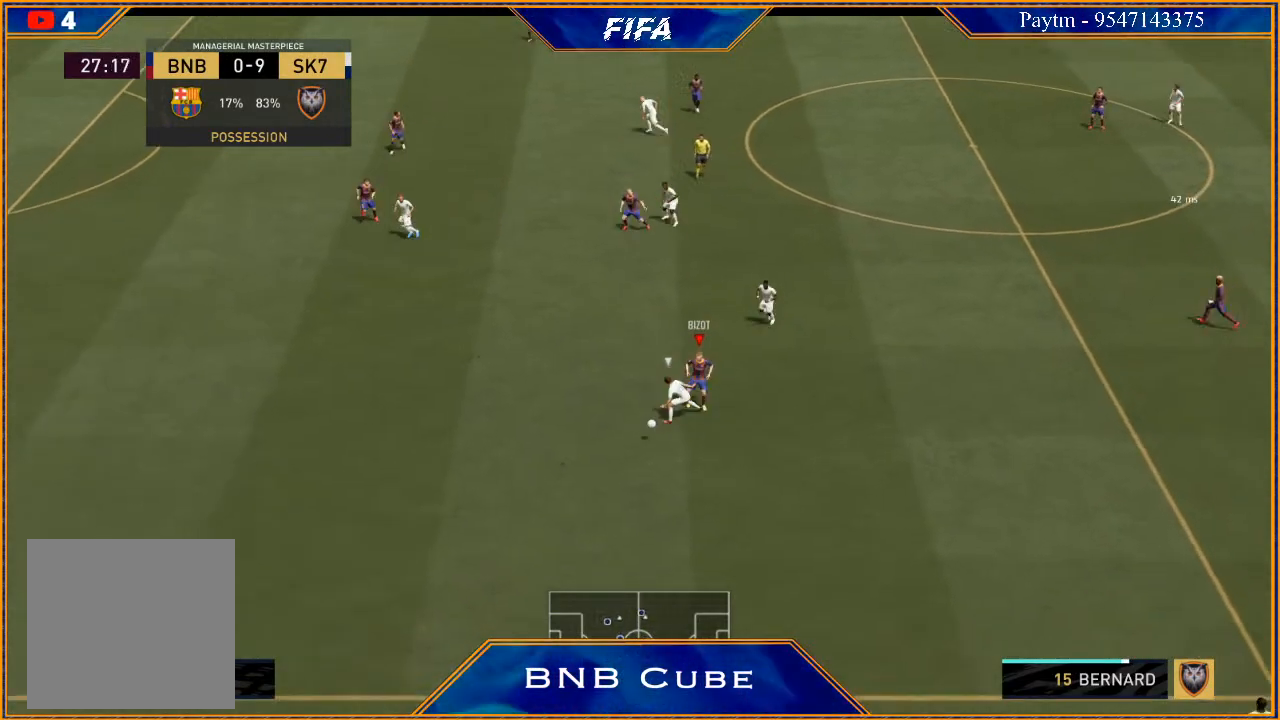
{"buttons": ["R3"], "left_stick": "center", "right_stick": "down", "events": [[233, "R3", "down"], [267, "DPAD_DOWN", "down"], [267, "right_stick", "down"], [433, "DPAD_DOWN", "up"]]}
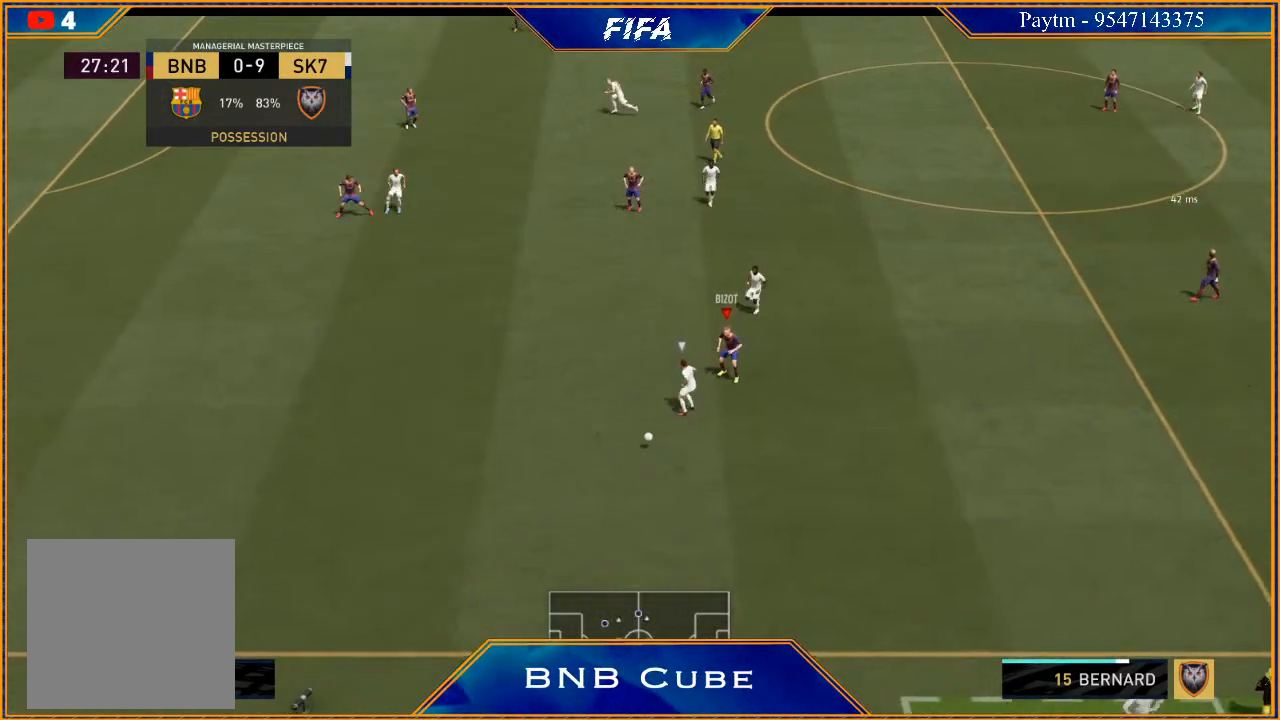
{"buttons": ["R3", "DPAD_DOWN", "DPAD_LEFT"], "left_stick": "center", "right_stick": "down", "events": [[133, "DPAD_DOWN", "down"], [200, "DPAD_LEFT", "down"]]}
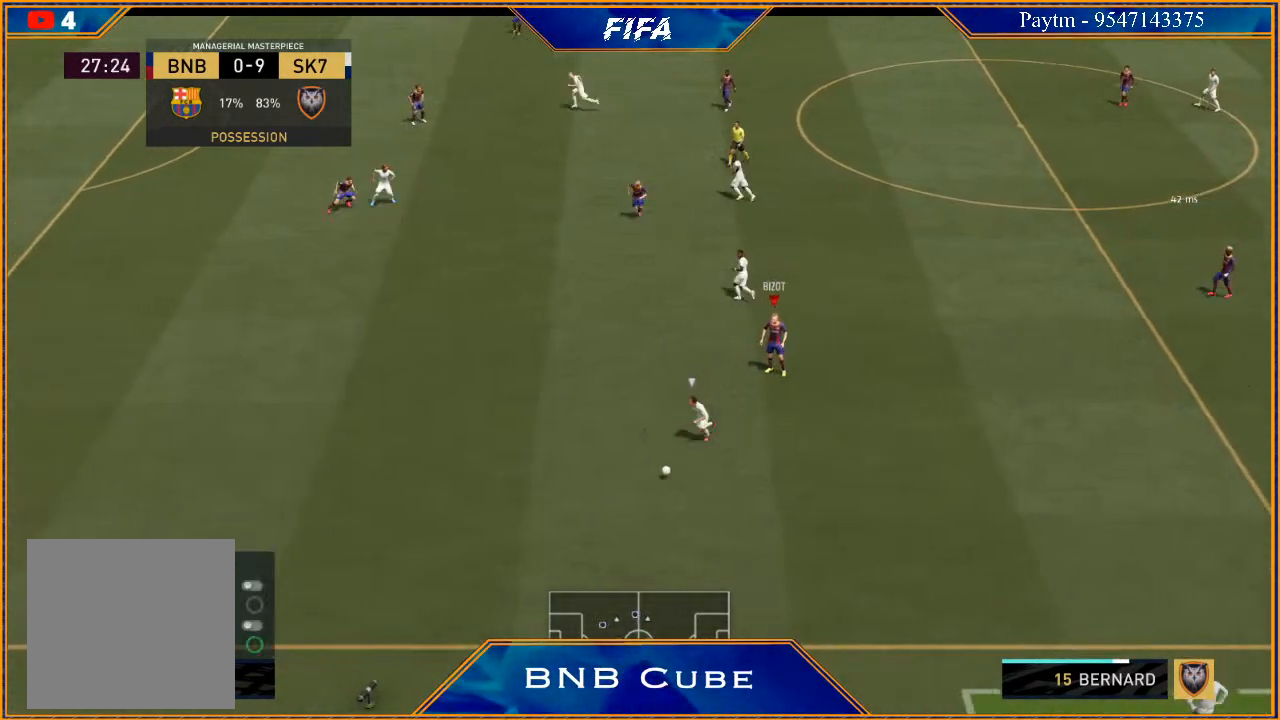
{"buttons": ["R3", "DPAD_DOWN", "DPAD_LEFT"], "left_stick": "center", "right_stick": "down", "events": []}
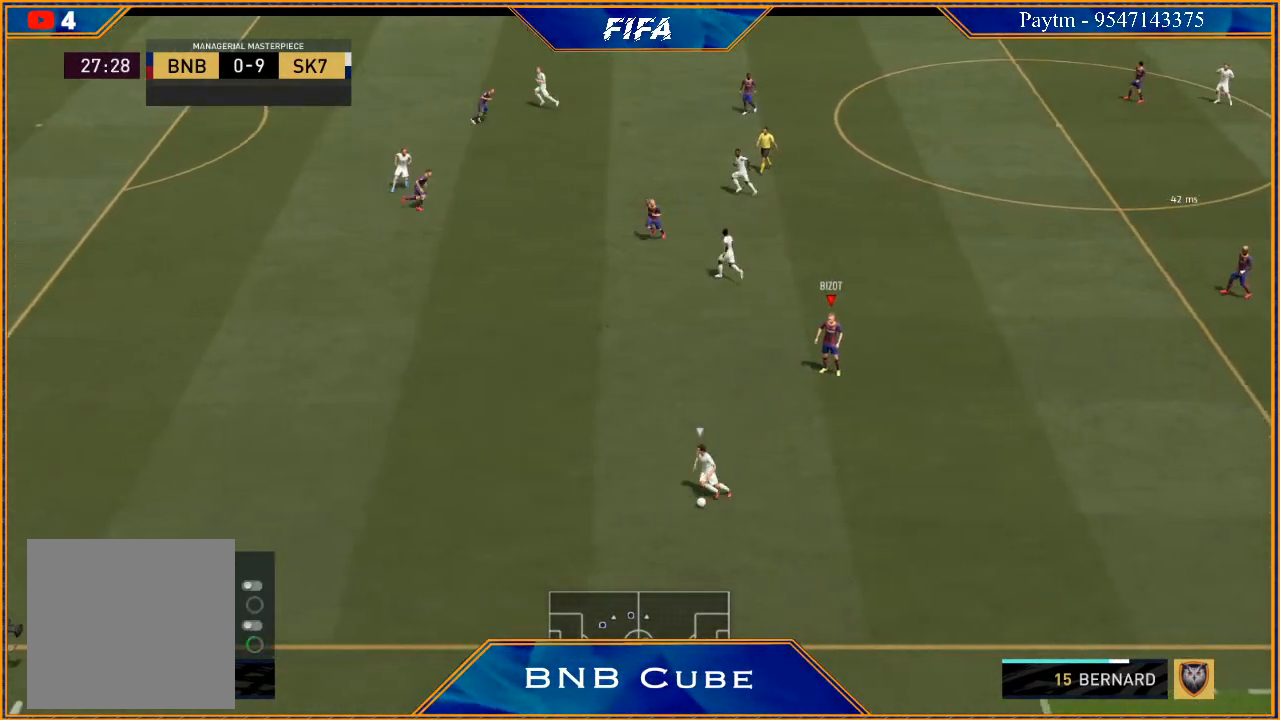
{"buttons": ["R3"], "left_stick": "center", "right_stick": "down", "events": [[467, "DPAD_LEFT", "up"], [500, "DPAD_DOWN", "up"]]}
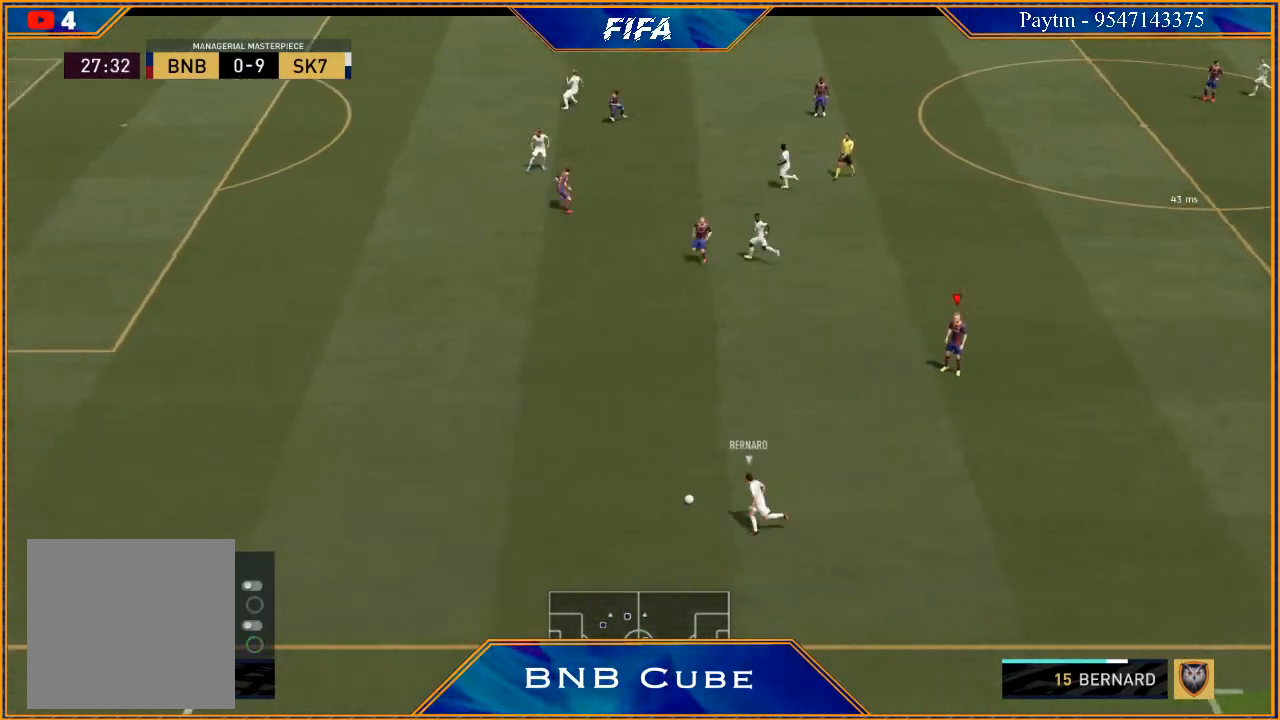
{"buttons": ["R3", "DPAD_DOWN"], "left_stick": "center", "right_stick": "down", "events": [[200, "DPAD_DOWN", "down"]]}
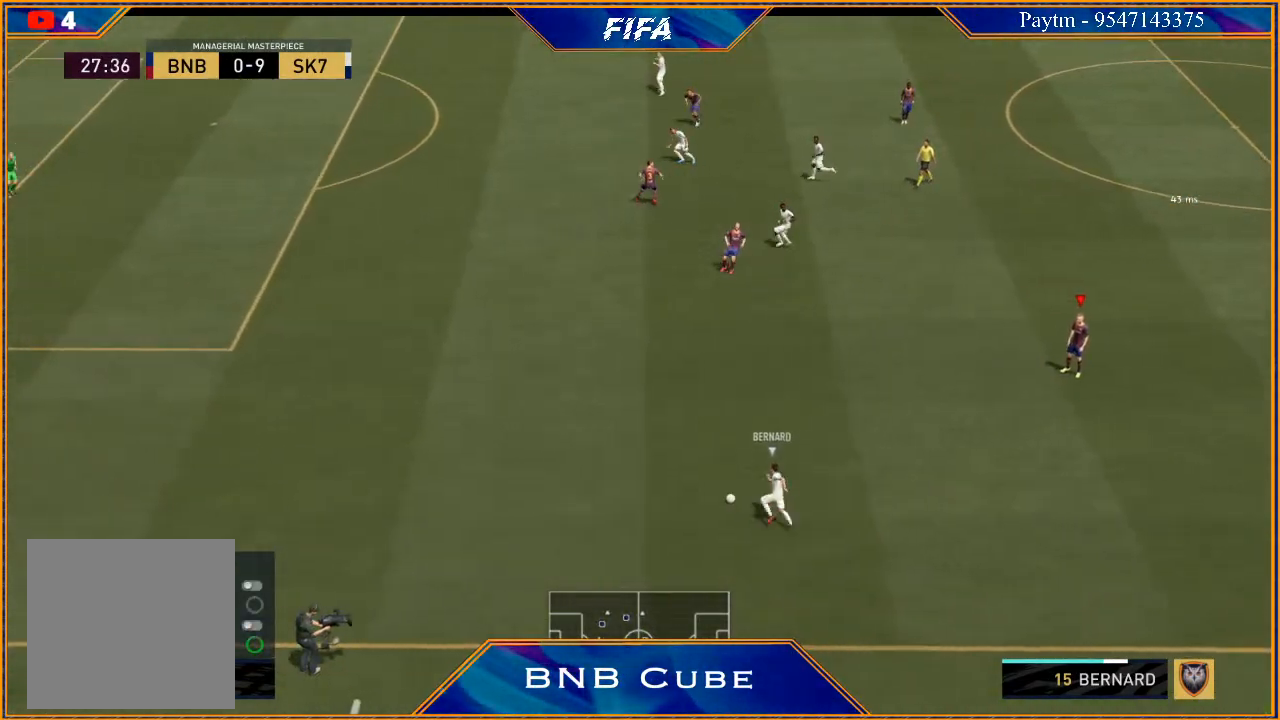
{"buttons": ["R3", "DPAD_DOWN"], "left_stick": "center", "right_stick": "down", "events": []}
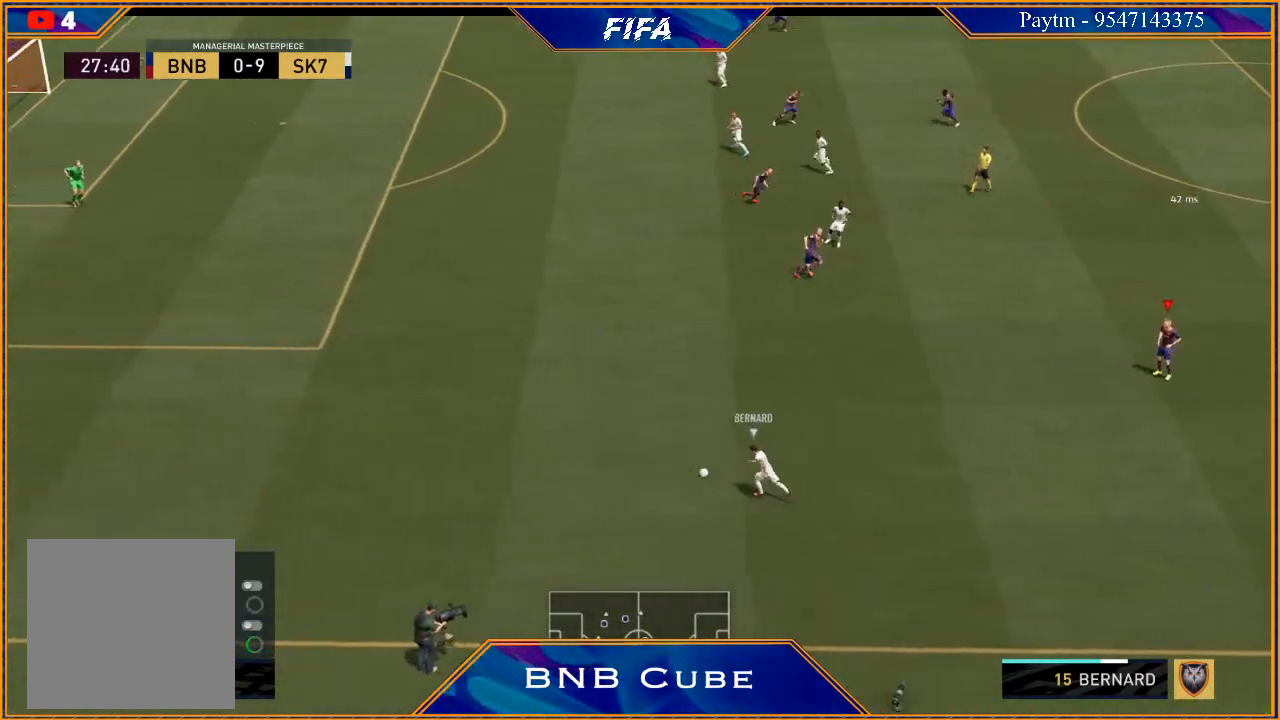
{"buttons": ["R3", "DPAD_DOWN"], "left_stick": "center", "right_stick": "down", "events": [[133, "DPAD_LEFT", "down"], [200, "DPAD_LEFT", "up"], [267, "DPAD_LEFT", "down"], [467, "DPAD_LEFT", "up"]]}
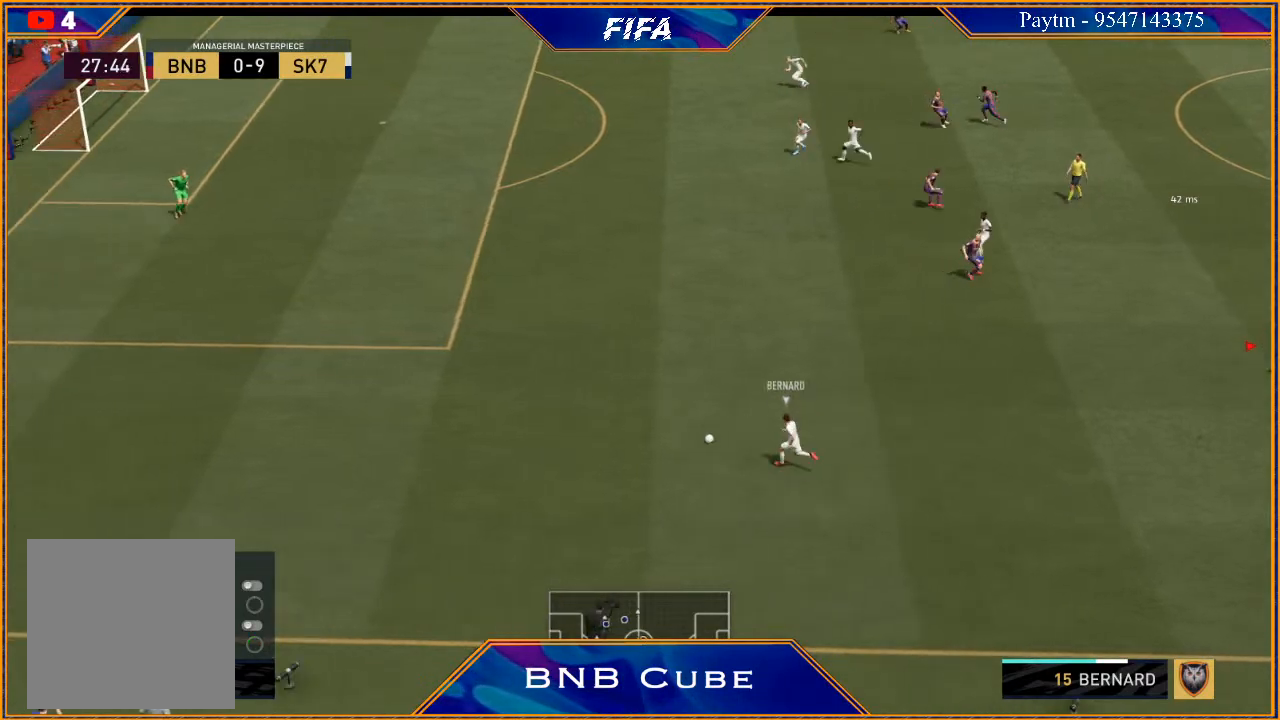
{"buttons": ["R3", "DPAD_DOWN"], "left_stick": "center", "right_stick": "down", "events": []}
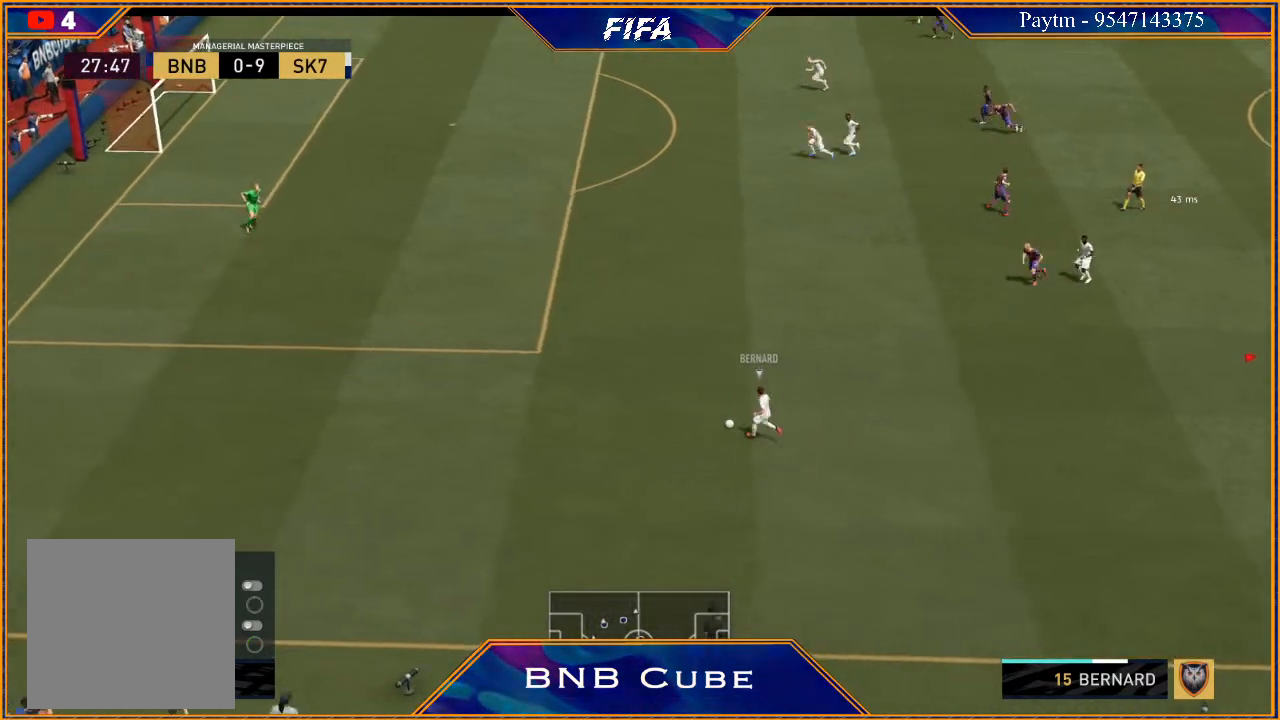
{"buttons": ["R3", "DPAD_DOWN"], "left_stick": "center", "right_stick": "down", "events": []}
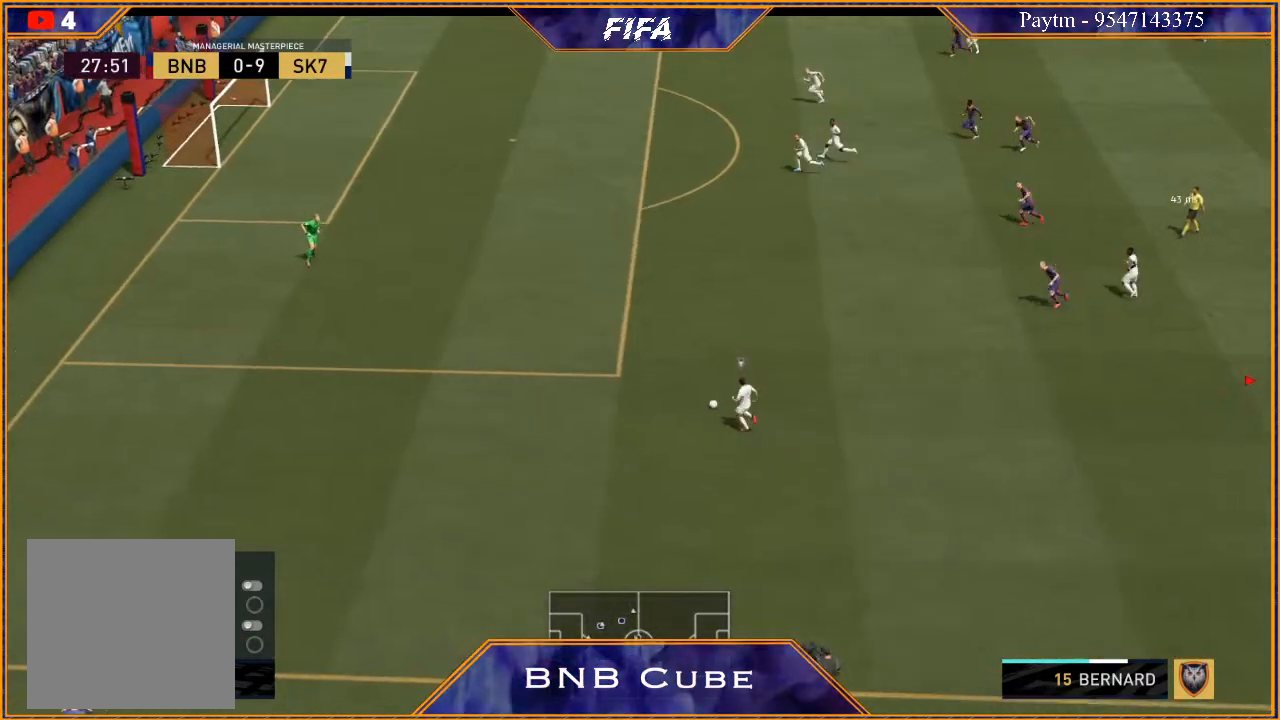
{"buttons": ["R3", "DPAD_DOWN"], "left_stick": "center", "right_stick": "down", "events": []}
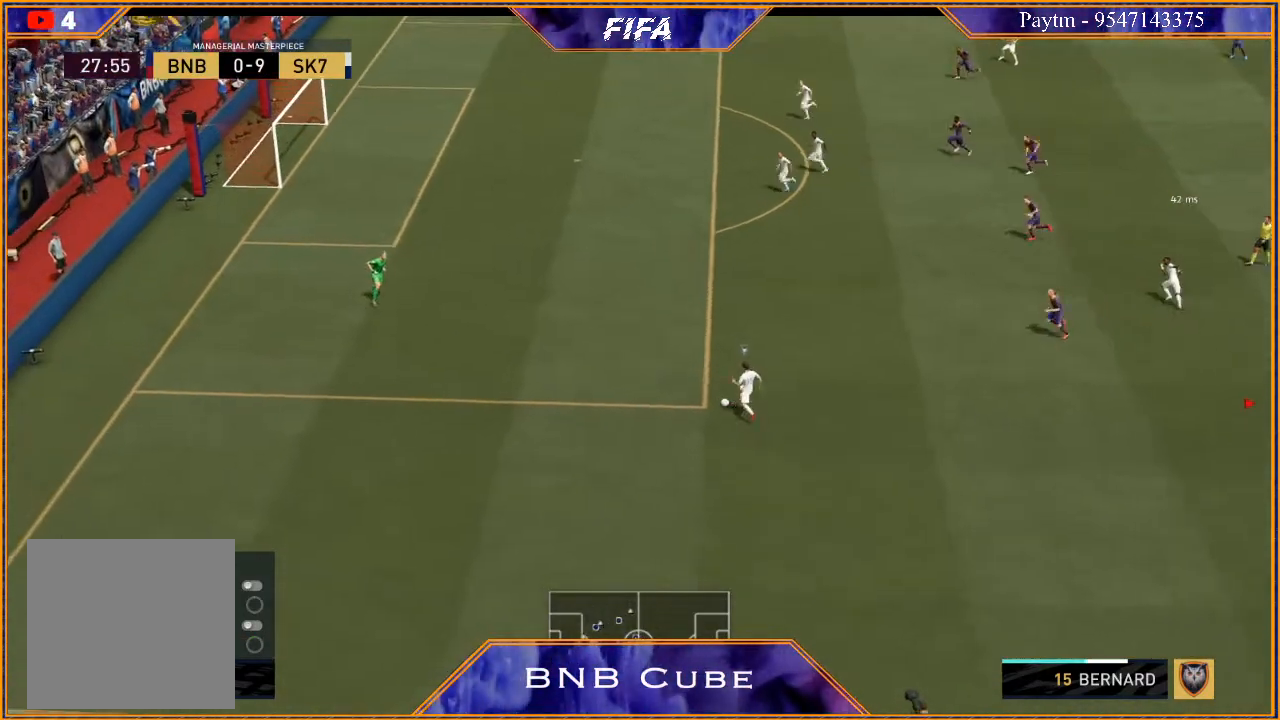
{"buttons": ["R3", "DPAD_DOWN"], "left_stick": "center", "right_stick": "down", "events": []}
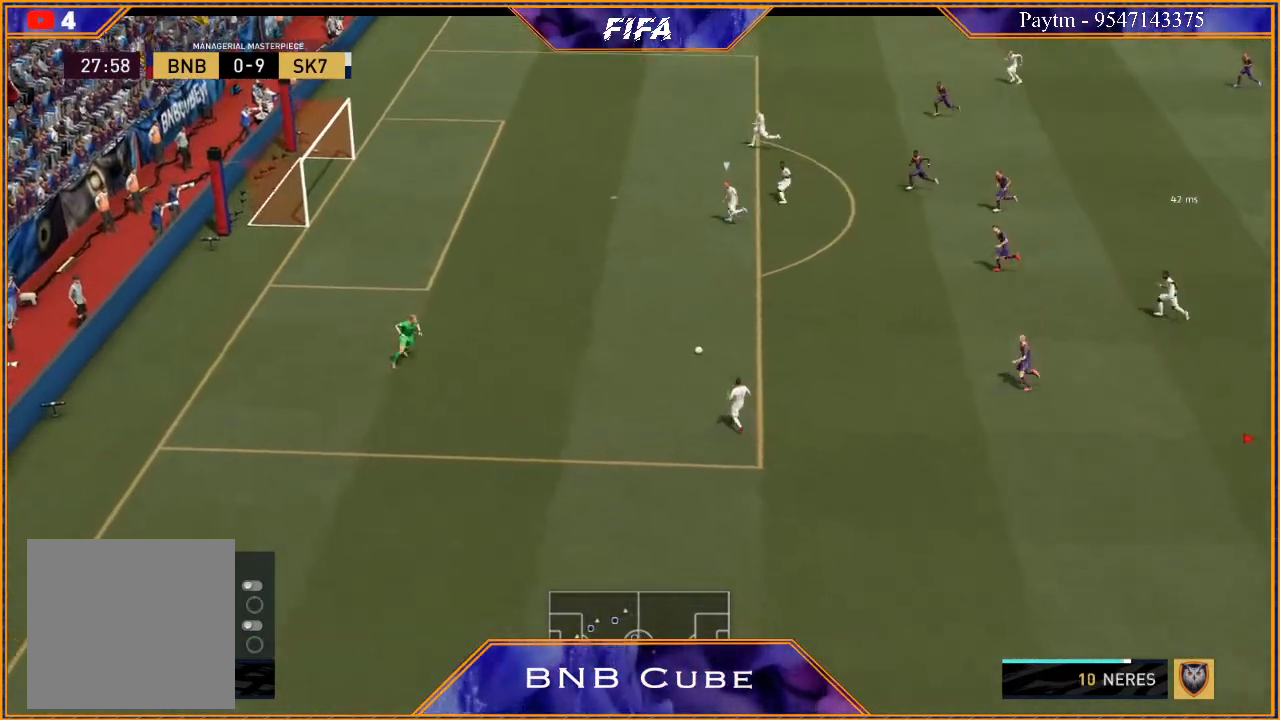
{"buttons": ["R3", "DPAD_DOWN"], "left_stick": "center", "right_stick": "down", "events": []}
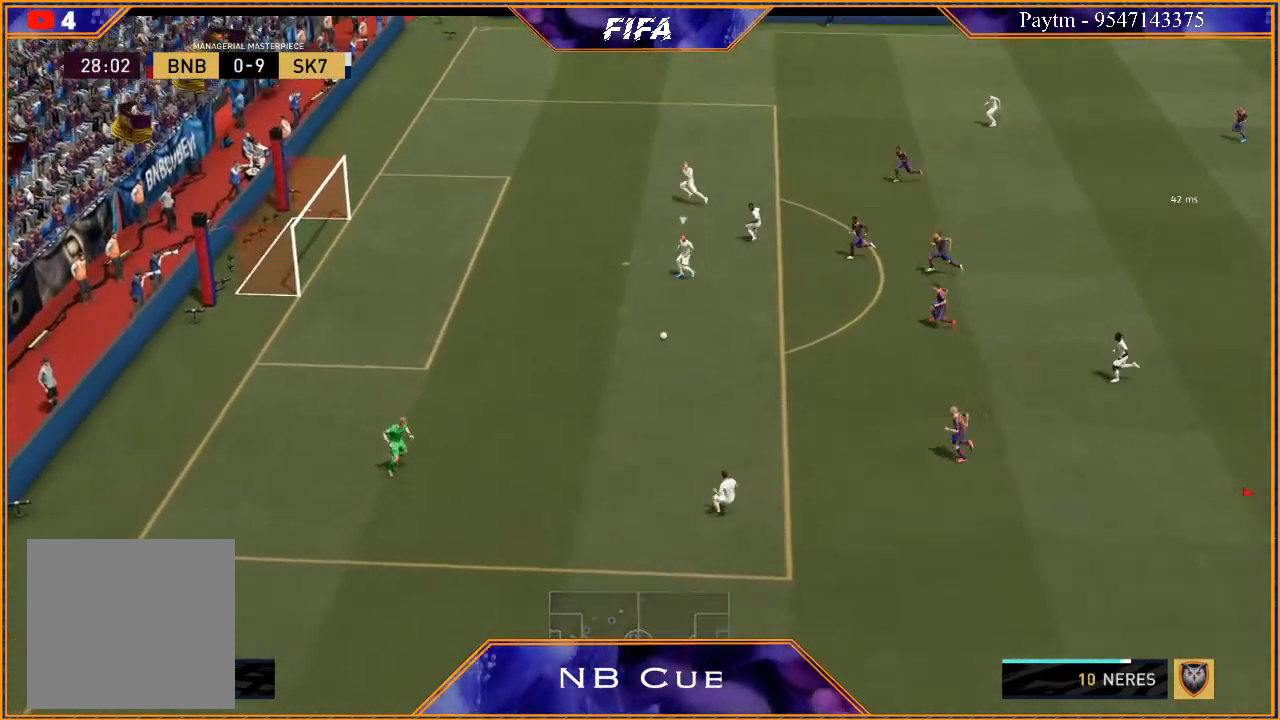
{"buttons": [], "left_stick": "center", "right_stick": "down", "events": [[400, "R3", "up"], [500, "DPAD_DOWN", "up"]]}
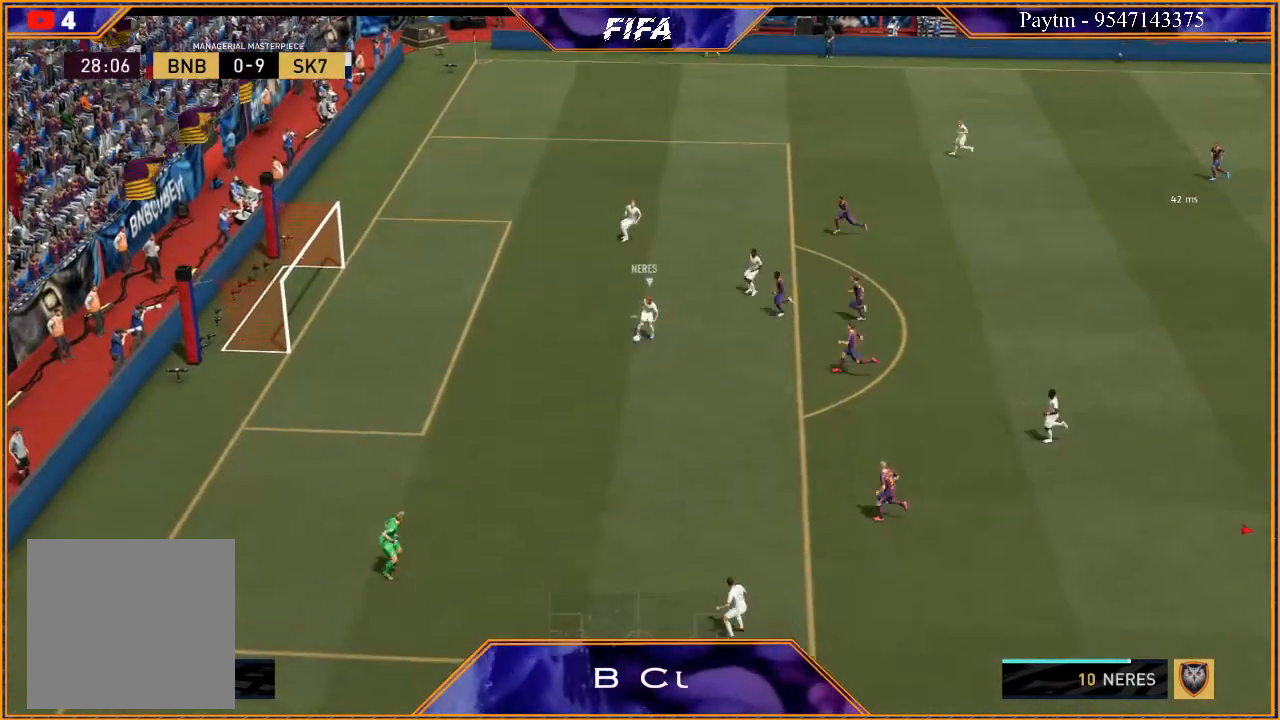
{"buttons": [], "left_stick": "center", "right_stick": "center", "events": [[67, "right_stick", "center"]]}
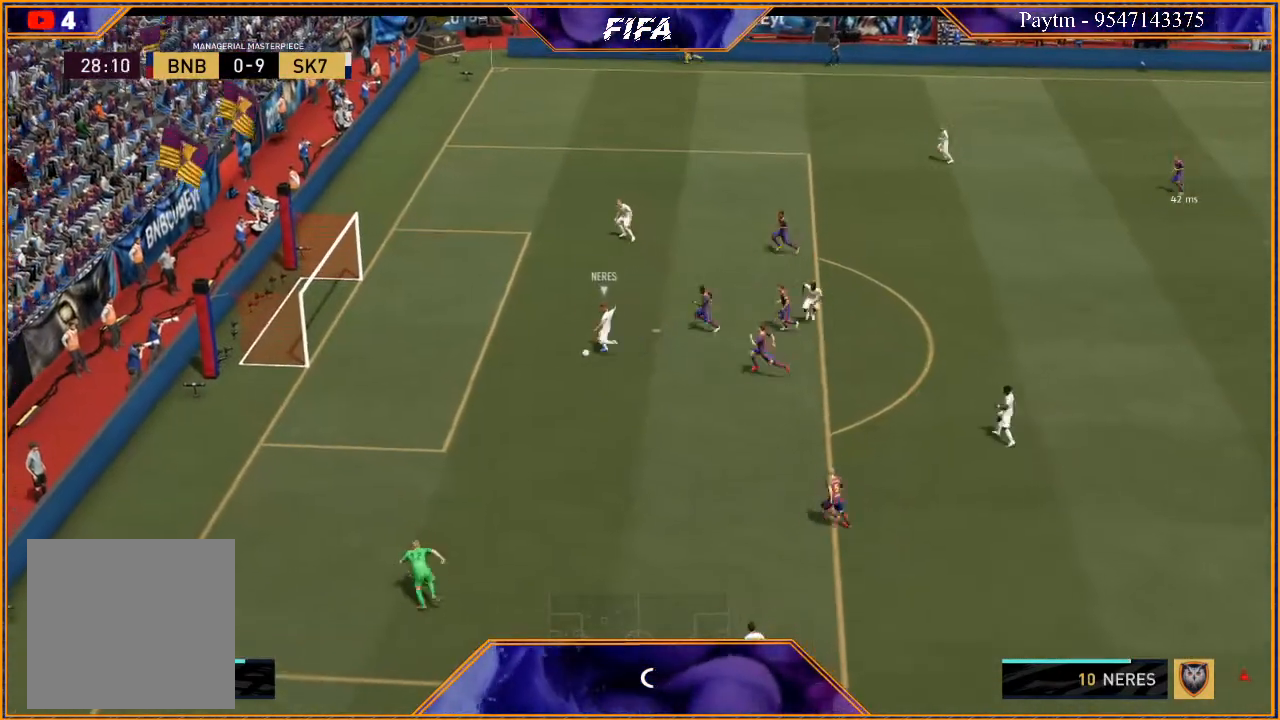
{"buttons": [], "left_stick": "center", "right_stick": "center", "events": []}
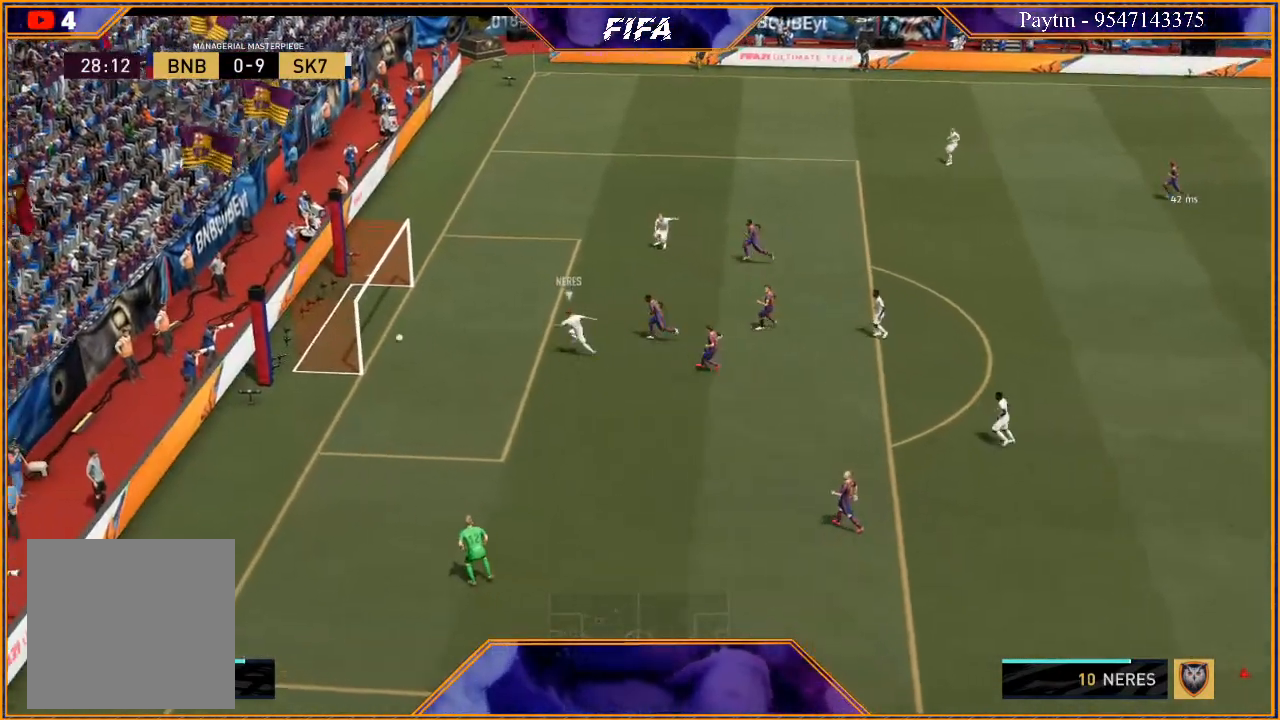
{"buttons": [], "left_stick": "center", "right_stick": "center", "events": []}